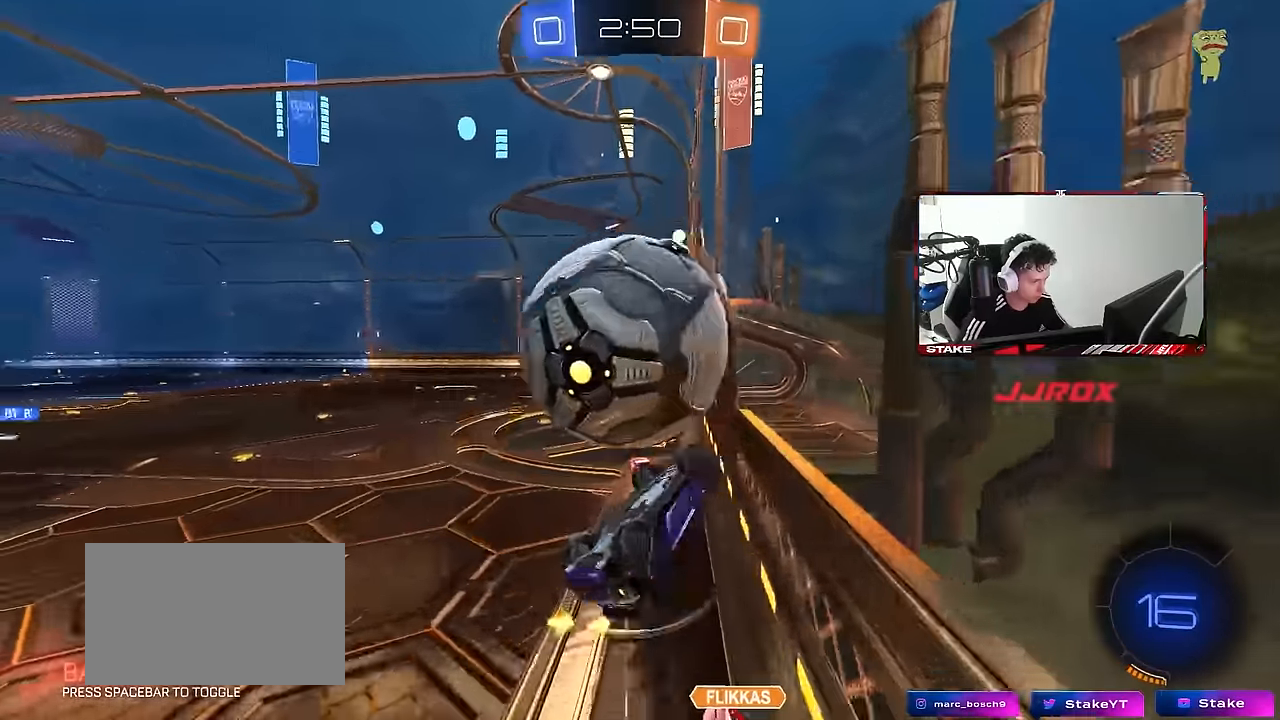
Gameplay with keyboard and mouse; each line is a JSON object with the keys and mouse buttons held at the frame after it. "events" lists presses ("down") and releases ("up") of "1", "2", "3", "4", "5", "a", "alt", "c", "caps_lock", "ctrl", "d", "e", "f", "g", "q", "r", "s", "shift", "space", "t", "tab", "v", "w", "x", "z", "mouse_left", "mouse_wheel" and "mouse_right" between this image and that frame as [ms after this image, input, new state], when the widget could be followed in between. "mouse_left", "mouse_wheel", "mouse_right" = the "left", "wheel", "right" buttons of the "mouse" list. No other keys are recorded. "wheel" means that the mouse wheel is clicked or scrolled. "mouse_move" is the direction in which the mouse moves at that frame (one of eight, or "still"), when it could be read.
{"keys": ["a"], "mouse": [], "mouse_move": "still", "events": [[300, "shift", "up"], [300, "w", "down"], [433, "w", "up"]]}
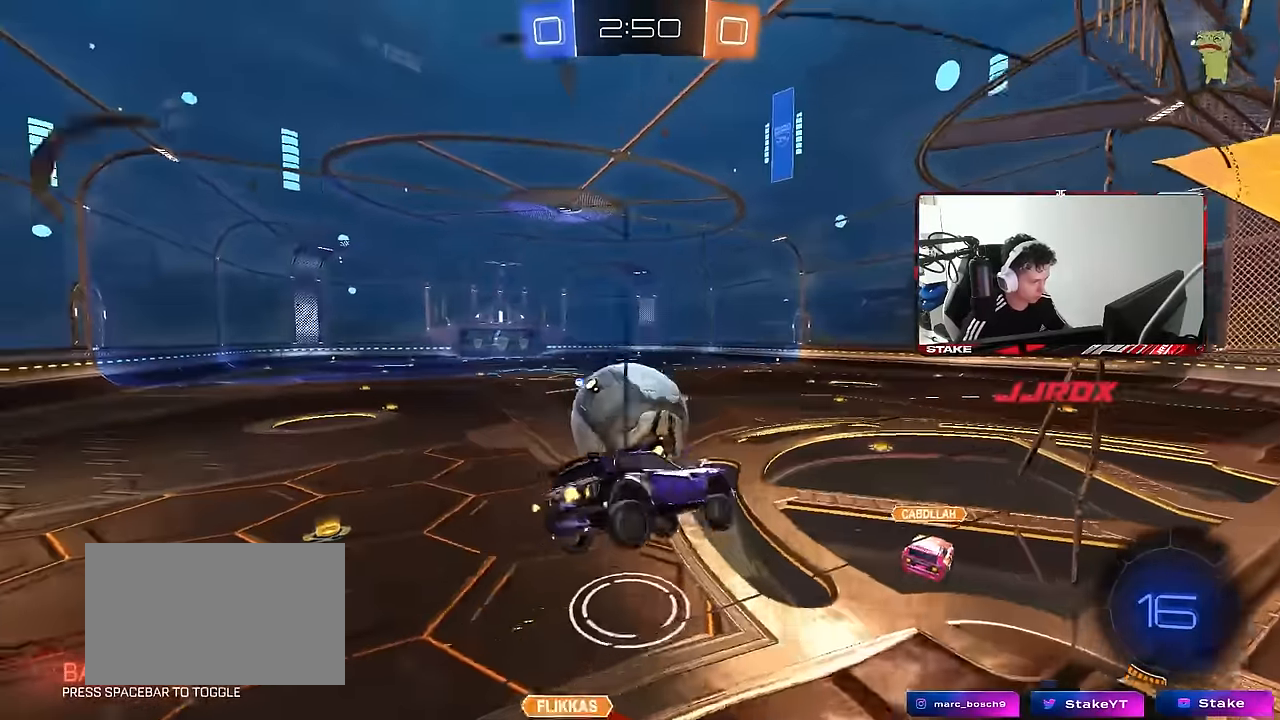
{"keys": [], "mouse": [], "mouse_move": "still", "events": [[66, "a", "up"], [66, "mouse_left", "down"], [116, "s", "down"], [166, "d", "down"], [216, "shift", "down"], [350, "mouse_left", "up"], [400, "d", "up"], [400, "shift", "up"], [500, "s", "up"]]}
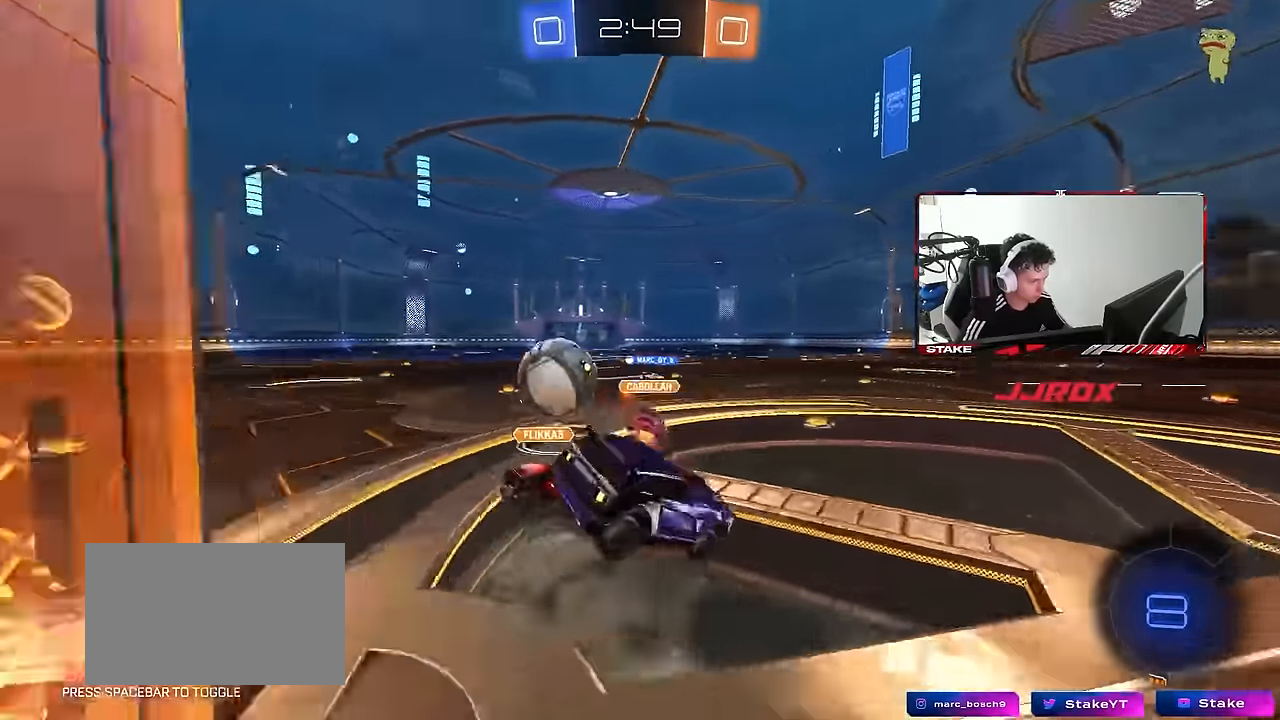
{"keys": ["a", "w"], "mouse": [], "mouse_move": "still", "events": [[33, "mouse_left", "down"], [83, "a", "down"], [133, "w", "down"], [283, "mouse_left", "up"]]}
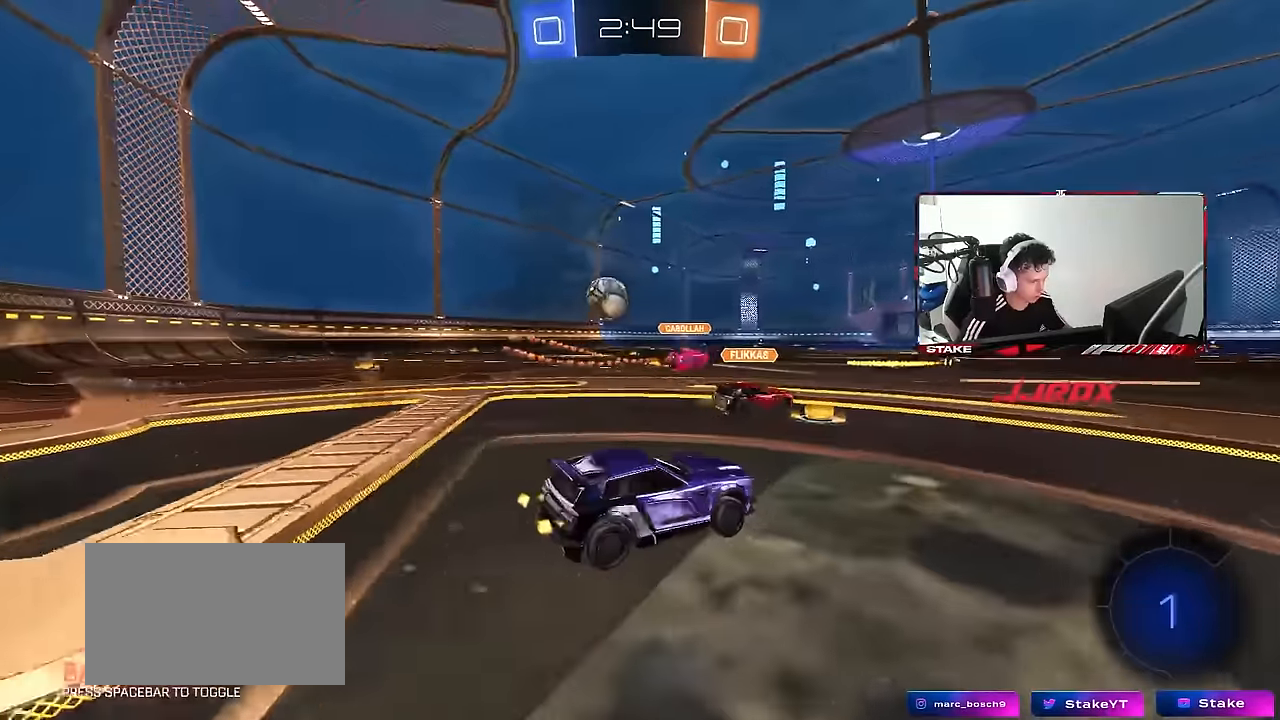
{"keys": ["d", "shift", "w"], "mouse": ["left"], "mouse_move": "still", "events": [[200, "mouse_left", "down"], [300, "a", "up"], [333, "a", "down"], [383, "mouse_right", "down"], [433, "a", "up"], [433, "d", "down"], [483, "mouse_right", "up"], [483, "shift", "down"]]}
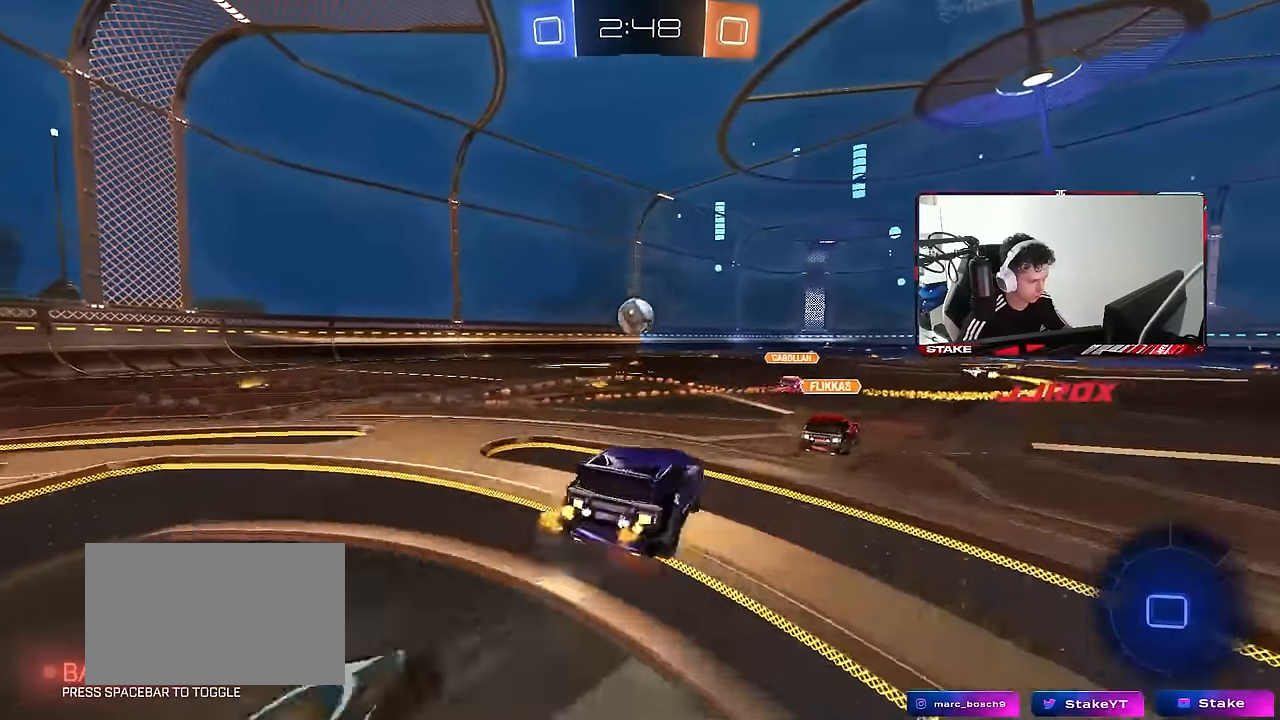
{"keys": ["d", "shift"], "mouse": [], "mouse_move": "still", "events": [[16, "mouse_right", "down"], [16, "s", "down"], [16, "w", "up"], [166, "space", "down"], [216, "mouse_right", "up"], [300, "mouse_left", "up"], [350, "space", "up"], [450, "s", "up"]]}
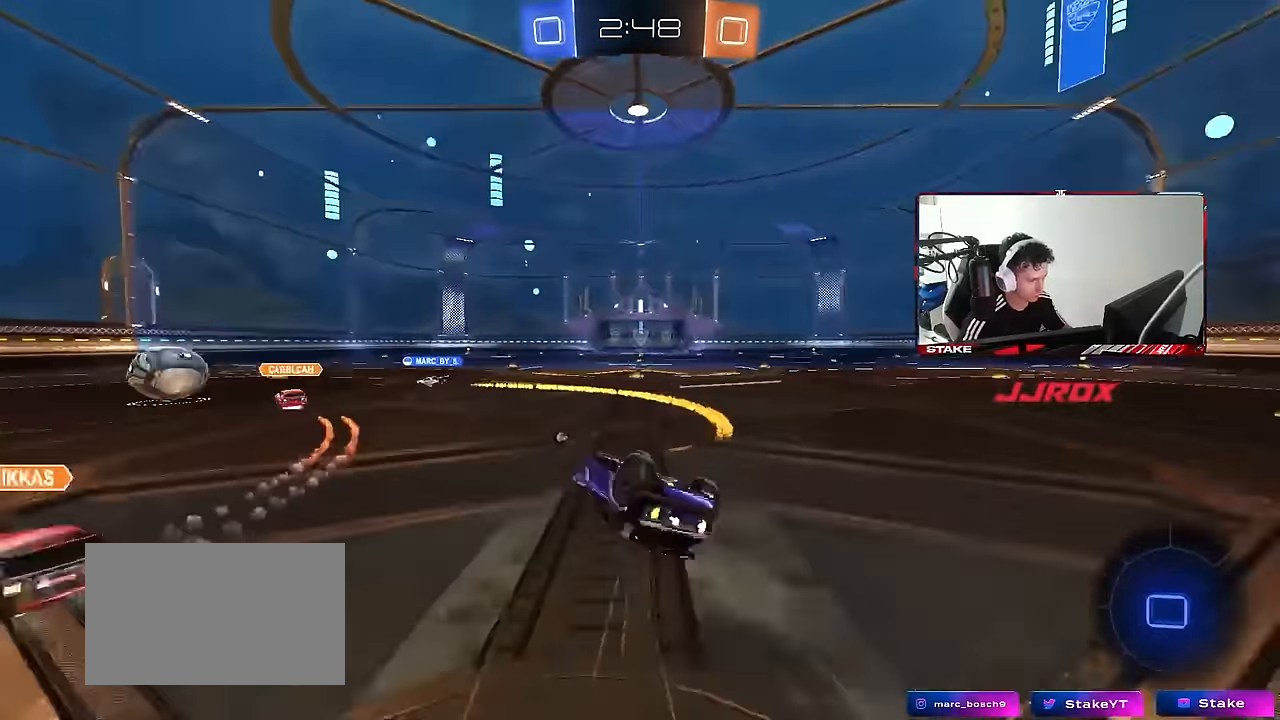
{"keys": [], "mouse": [], "mouse_move": "still", "events": [[33, "space", "down"], [83, "s", "down"], [183, "space", "up"], [266, "s", "up"], [466, "d", "up"], [466, "shift", "up"]]}
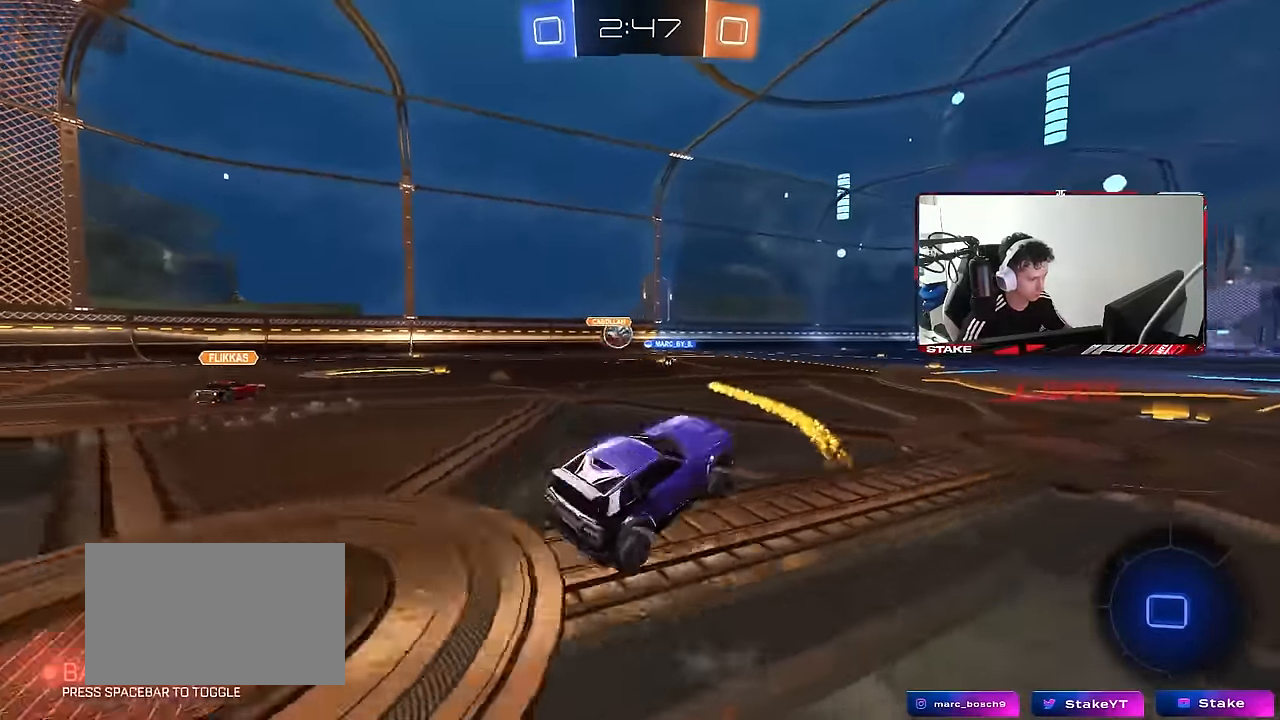
{"keys": ["d", "space", "w"], "mouse": [], "mouse_move": "still", "events": [[50, "w", "down"], [383, "d", "down"], [383, "space", "down"]]}
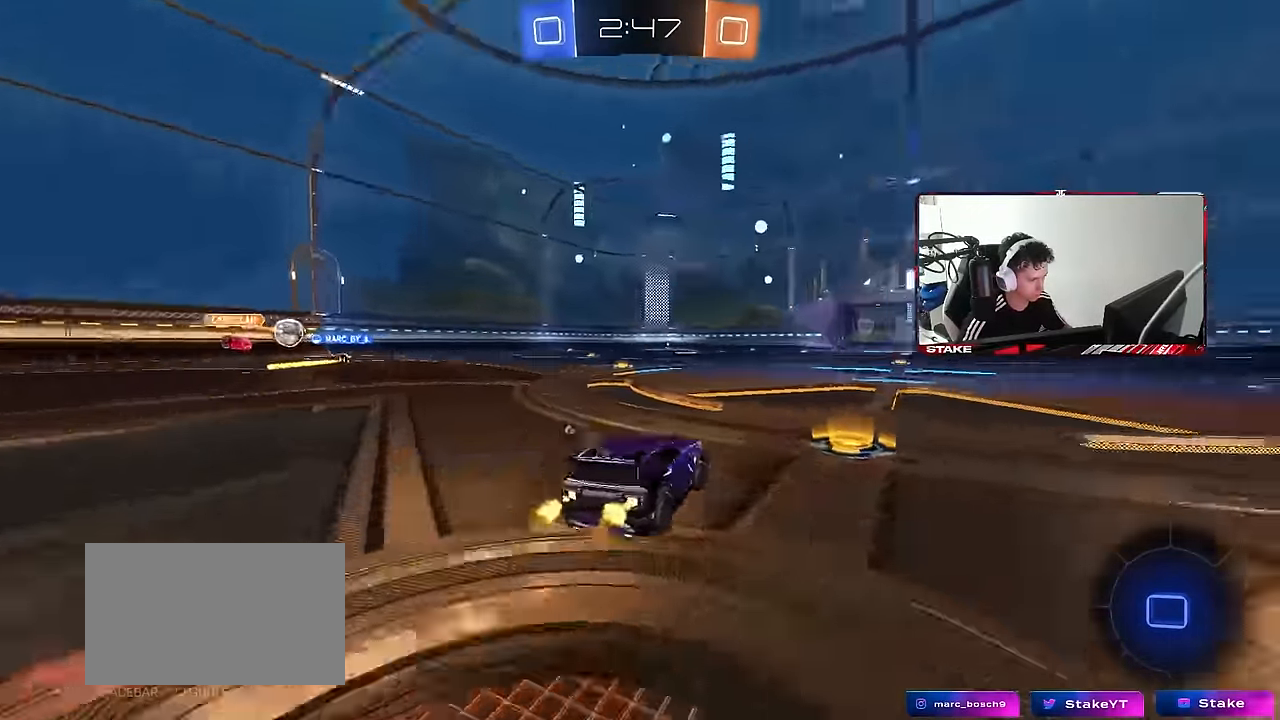
{"keys": ["d", "shift", "w"], "mouse": ["left"], "mouse_move": "still", "events": [[66, "space", "up"], [266, "mouse_left", "down"], [316, "d", "up"], [400, "mouse_right", "down"], [450, "d", "down"], [450, "shift", "down"], [500, "mouse_right", "up"]]}
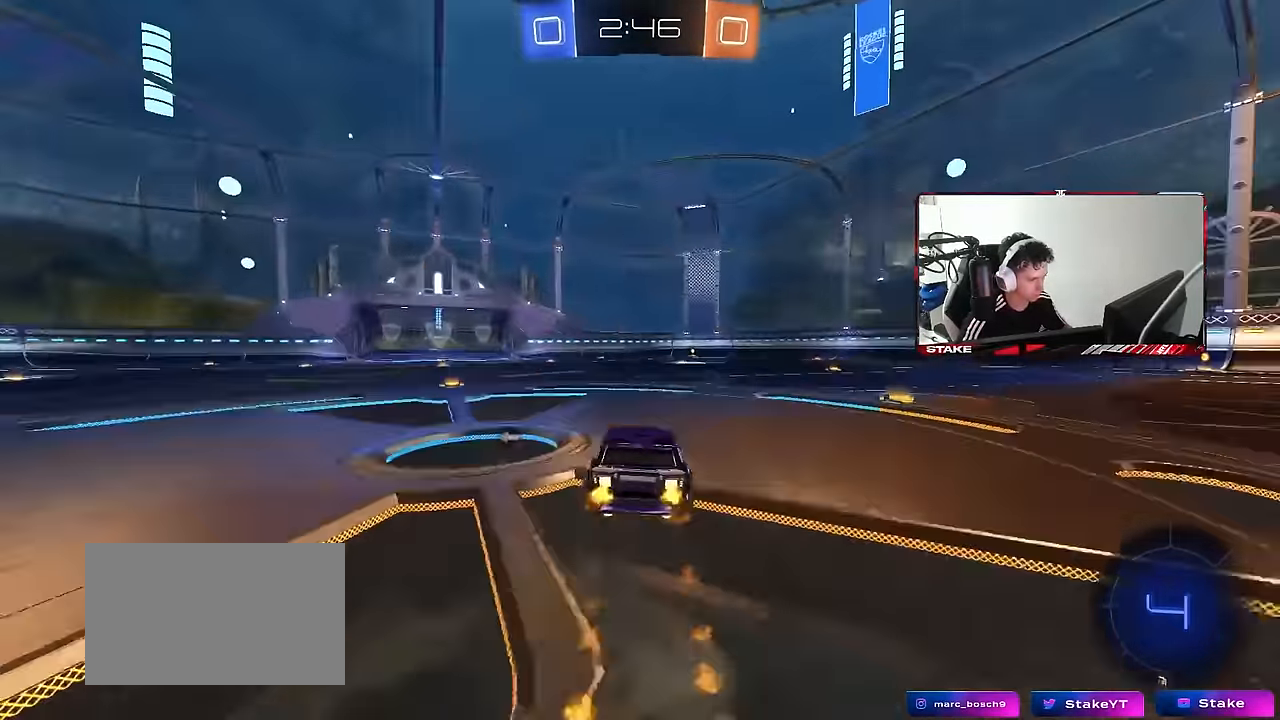
{"keys": ["d", "shift"], "mouse": [], "mouse_move": "still", "events": [[33, "mouse_right", "down"], [83, "s", "down"], [83, "w", "up"], [133, "mouse_left", "up"], [183, "mouse_right", "up"], [183, "space", "down"], [366, "space", "up"], [416, "s", "up"]]}
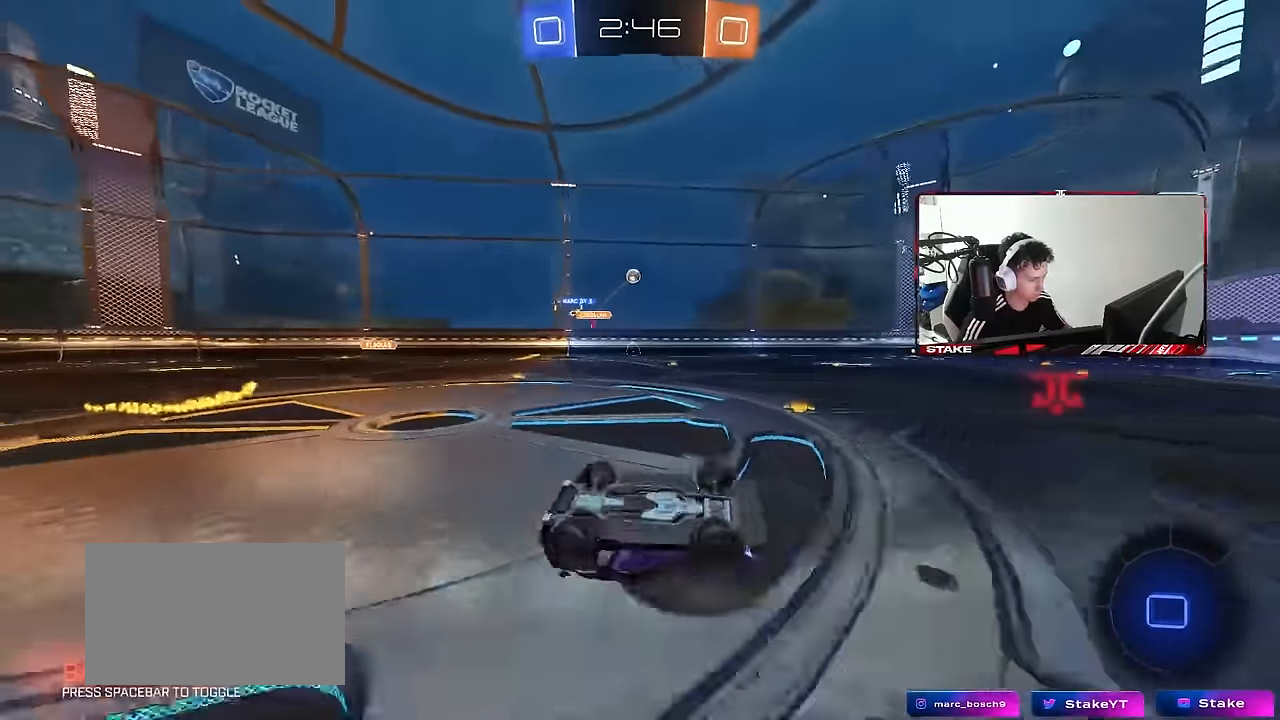
{"keys": [], "mouse": [], "mouse_move": "still", "events": [[50, "s", "down"], [283, "s", "up"], [333, "shift", "up"], [383, "d", "up"]]}
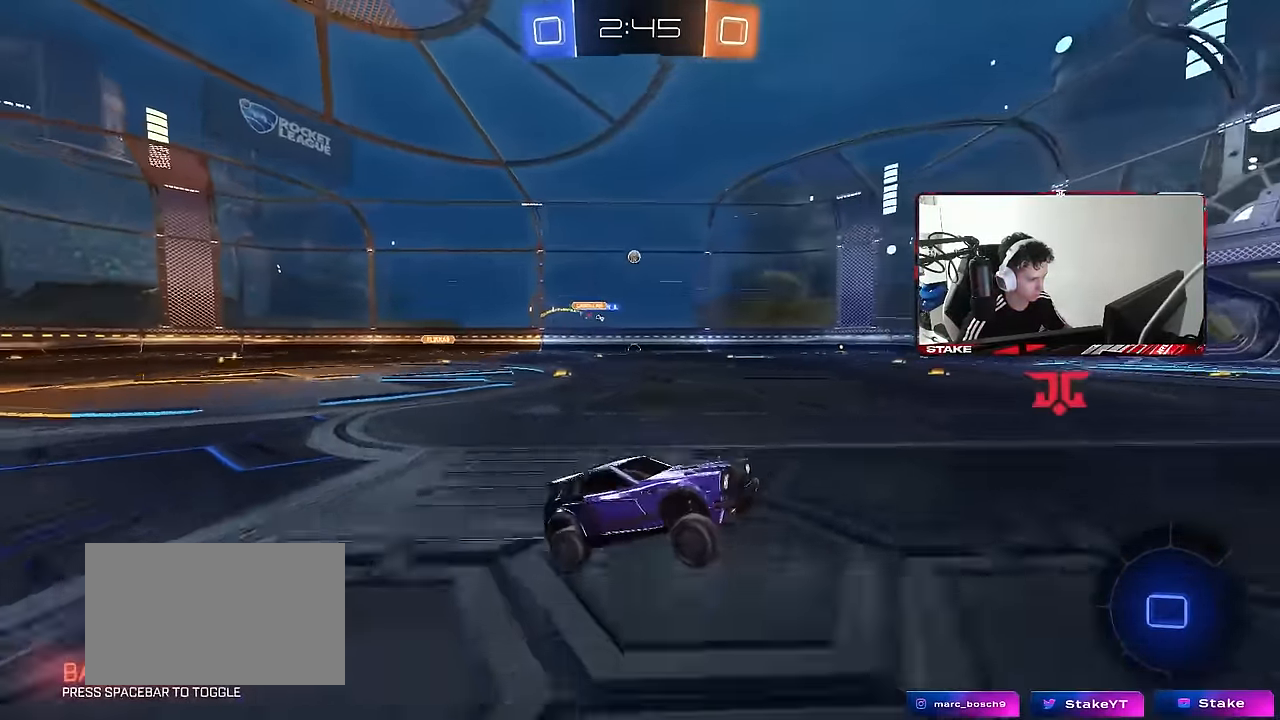
{"keys": ["w"], "mouse": [], "mouse_move": "still", "events": [[66, "w", "down"], [216, "space", "down"], [350, "mouse_left", "down"], [400, "space", "up"], [500, "mouse_left", "up"]]}
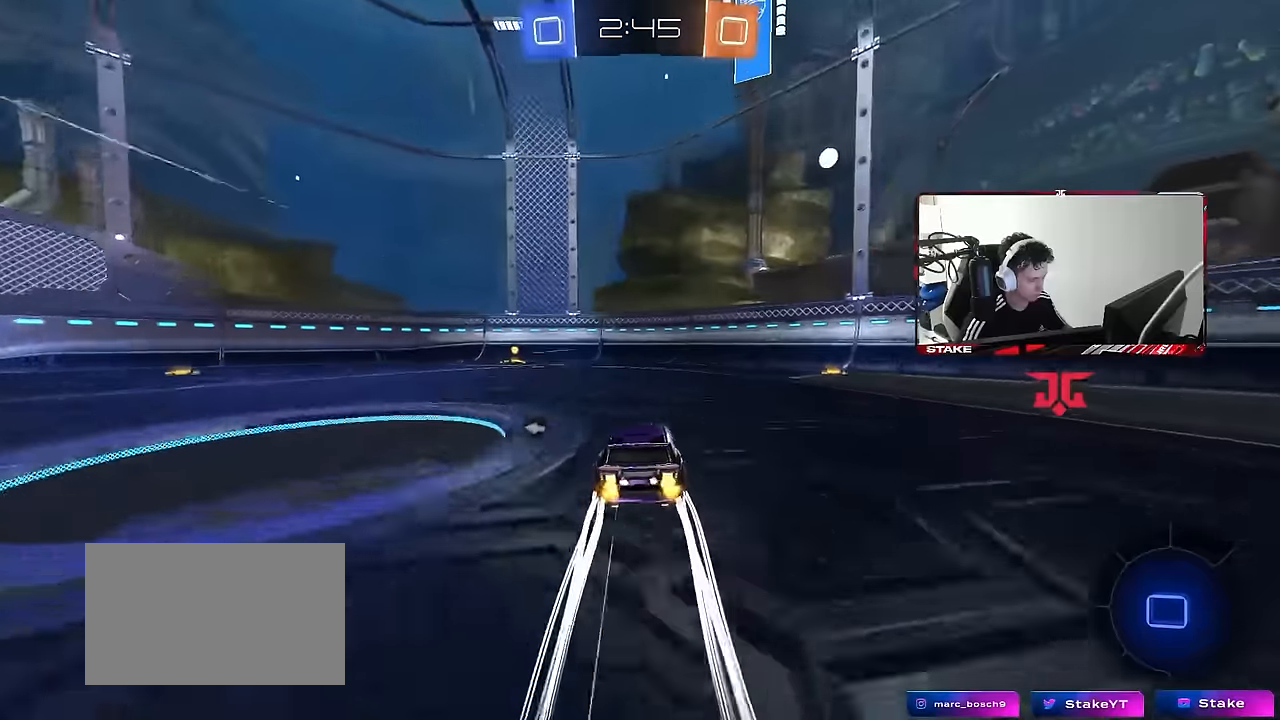
{"keys": ["w"], "mouse": [], "mouse_move": "up", "events": [[283, "a", "down"], [283, "space", "down"], [367, "space", "up"], [467, "a", "up"]]}
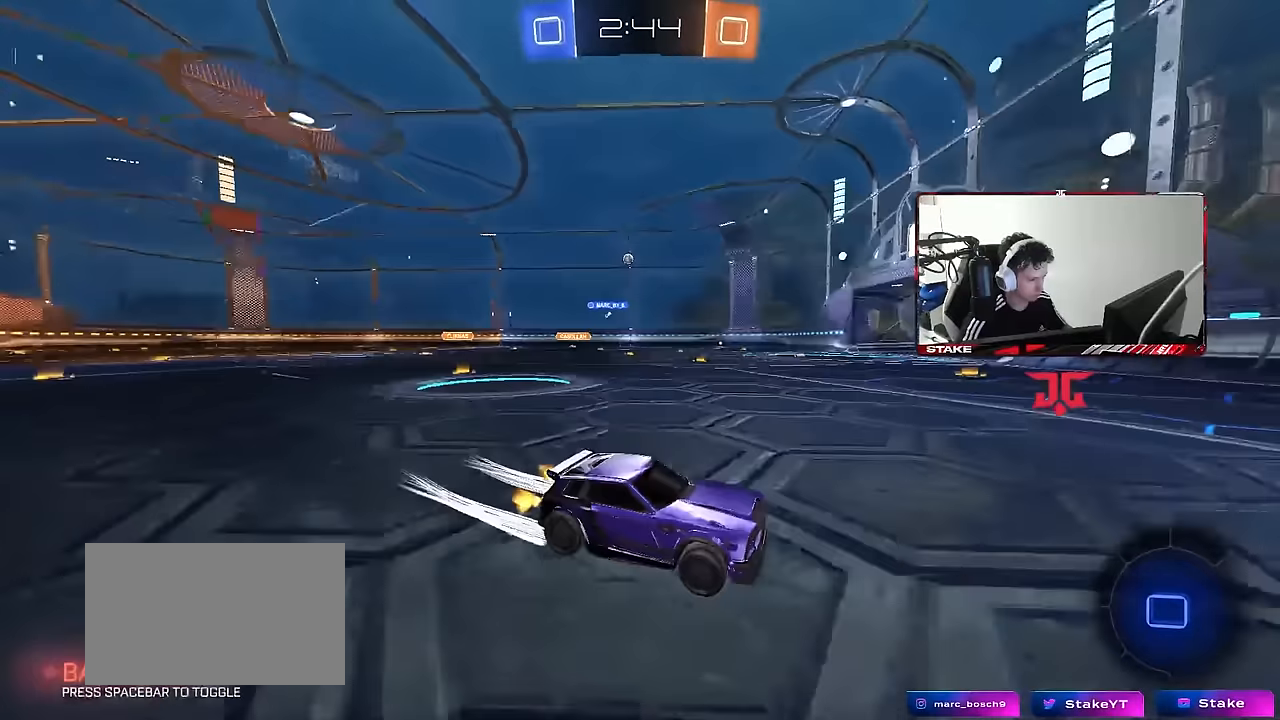
{"keys": ["w"], "mouse": [], "mouse_move": "still", "events": [[150, "a", "down"], [150, "shift", "down"], [300, "shift", "up"], [483, "a", "up"]]}
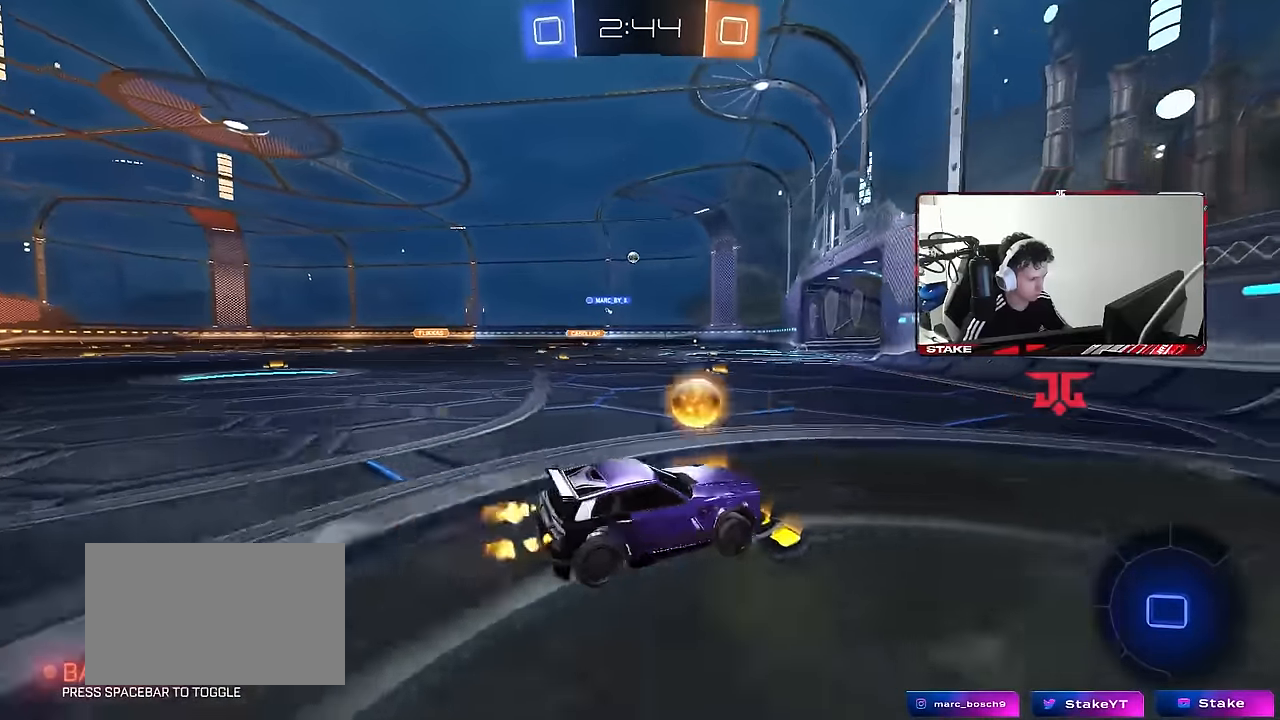
{"keys": ["a", "w"], "mouse": [], "mouse_move": "still", "events": [[33, "mouse_left", "down"], [117, "a", "down"], [350, "mouse_left", "up"]]}
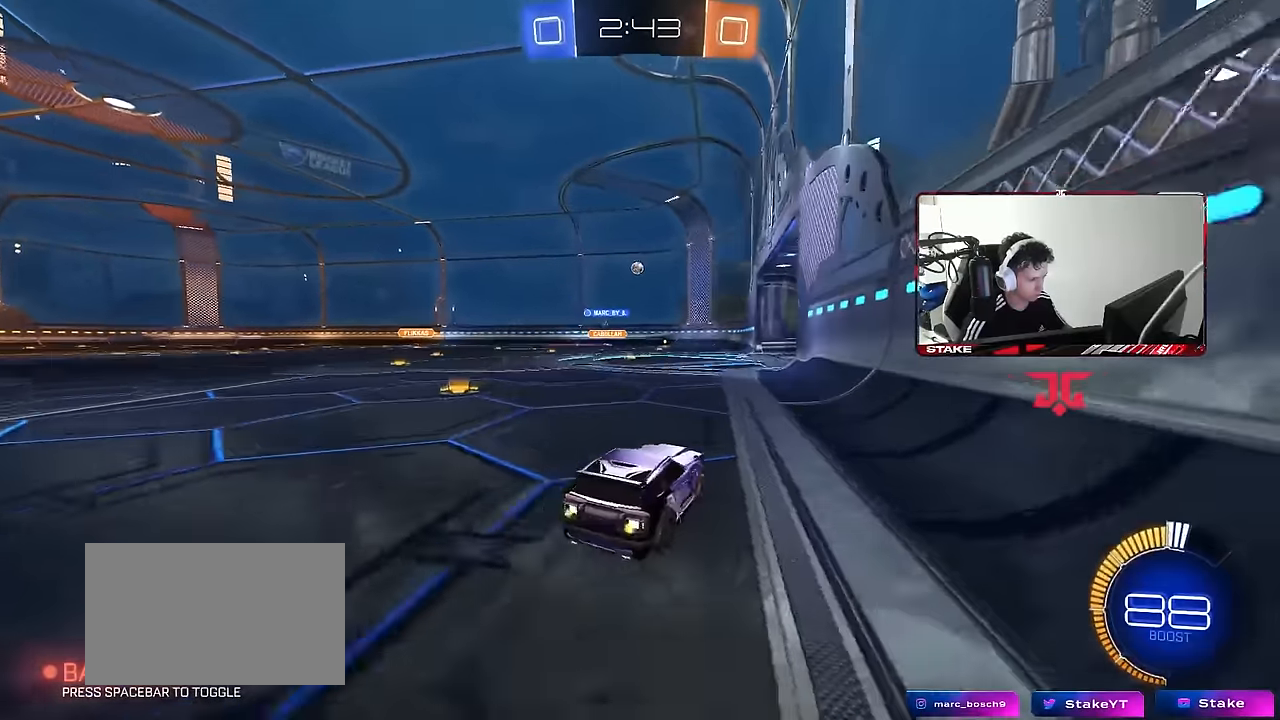
{"keys": ["a", "w"], "mouse": [], "mouse_move": "still", "events": [[33, "a", "up"], [417, "a", "down"]]}
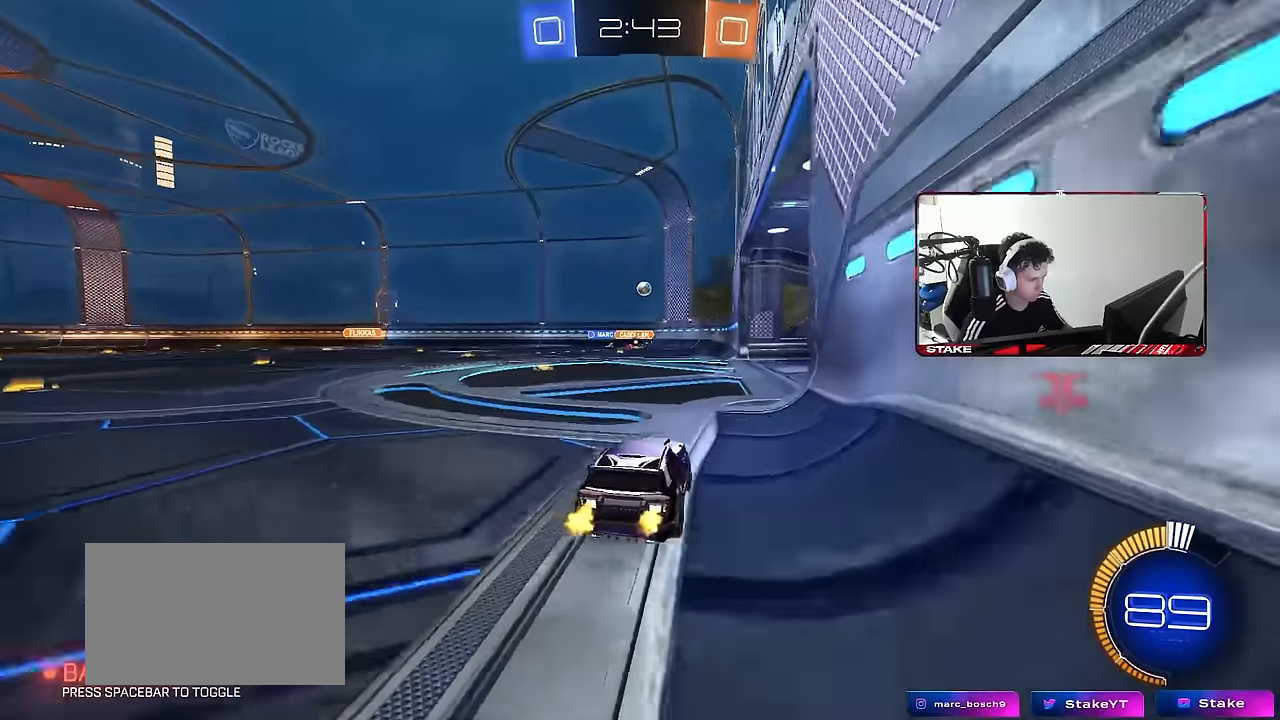
{"keys": ["w"], "mouse": [], "mouse_move": "still", "events": [[67, "a", "up"], [100, "w", "up"], [200, "d", "down"], [333, "d", "up"], [383, "a", "down"], [383, "w", "down"], [483, "a", "up"]]}
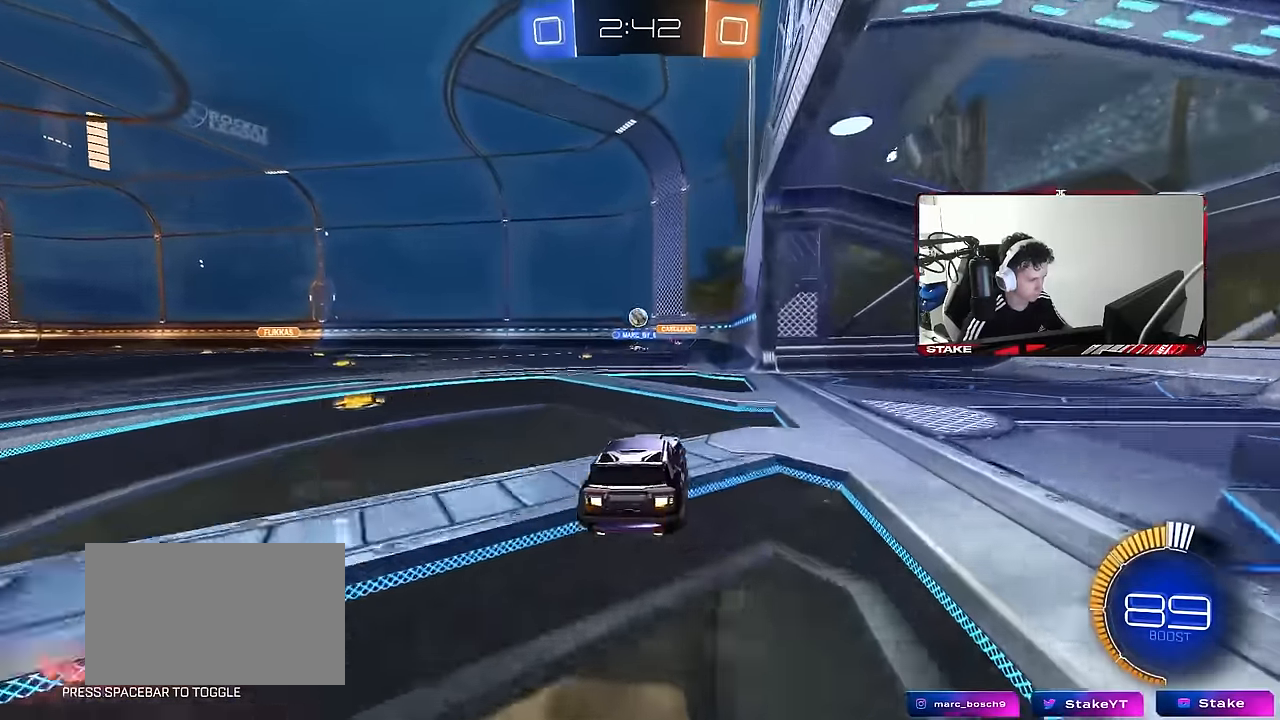
{"keys": ["w"], "mouse": [], "mouse_move": "still", "events": []}
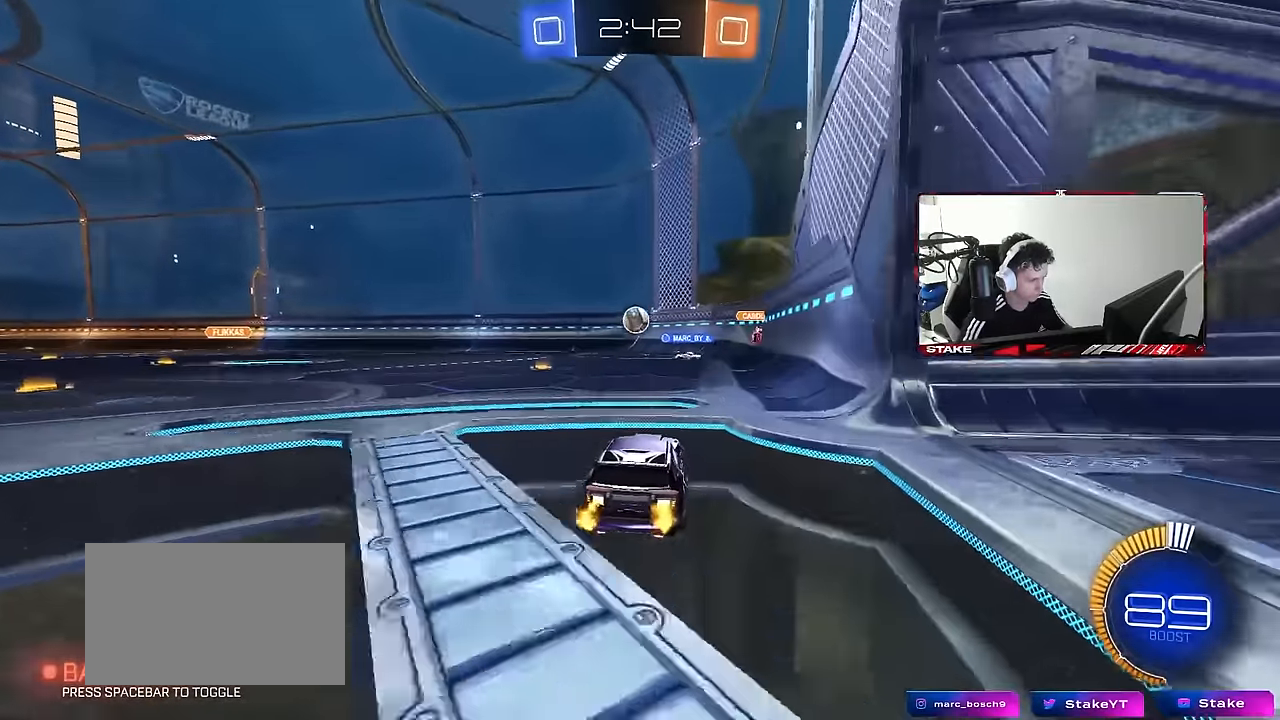
{"keys": ["a", "s"], "mouse": ["left", "right"], "mouse_move": "down", "events": [[233, "a", "down"], [233, "mouse_left", "down"], [283, "a", "up"], [283, "mouse_right", "down"], [283, "w", "up"], [367, "d", "down"], [417, "a", "down"], [417, "s", "down"], [467, "d", "up"]]}
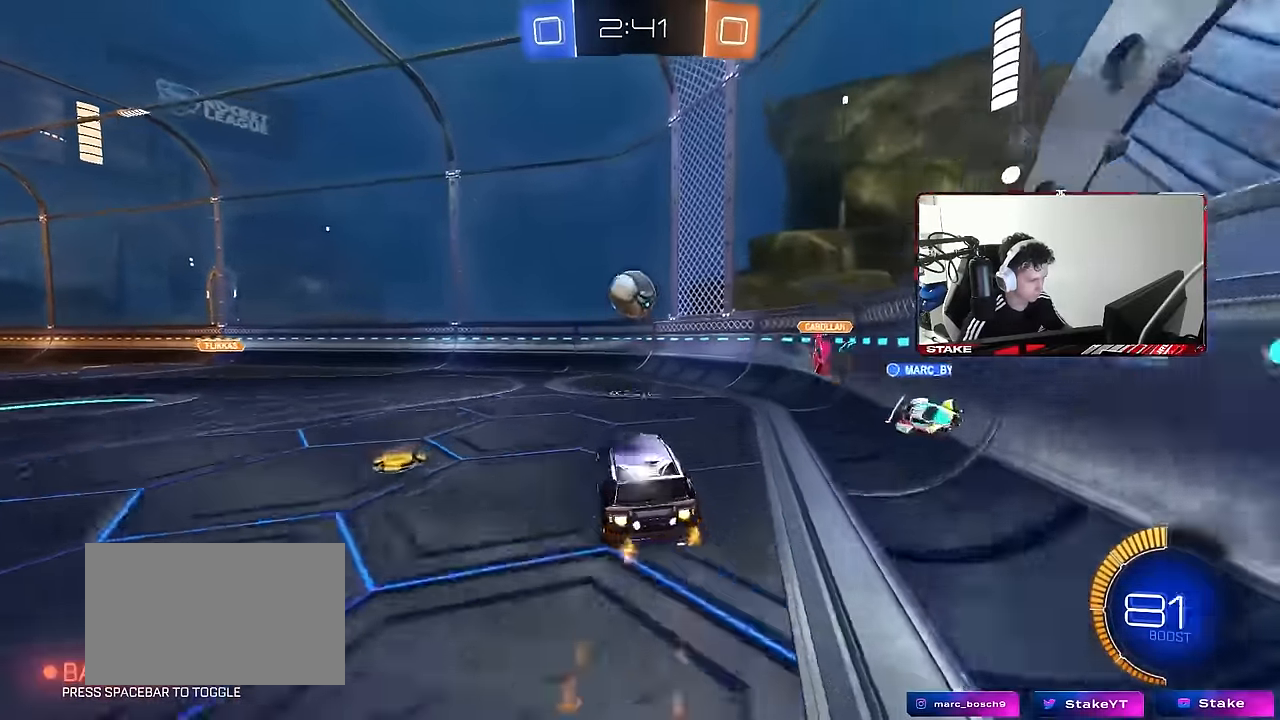
{"keys": ["a", "w"], "mouse": ["left", "right"], "mouse_move": "still", "events": [[17, "s", "up"], [17, "shift", "down"], [50, "mouse_right", "up"], [150, "a", "up"], [150, "shift", "up"], [200, "mouse_left", "up"], [283, "mouse_left", "down"], [283, "mouse_right", "down"], [433, "a", "down"], [483, "w", "down"]]}
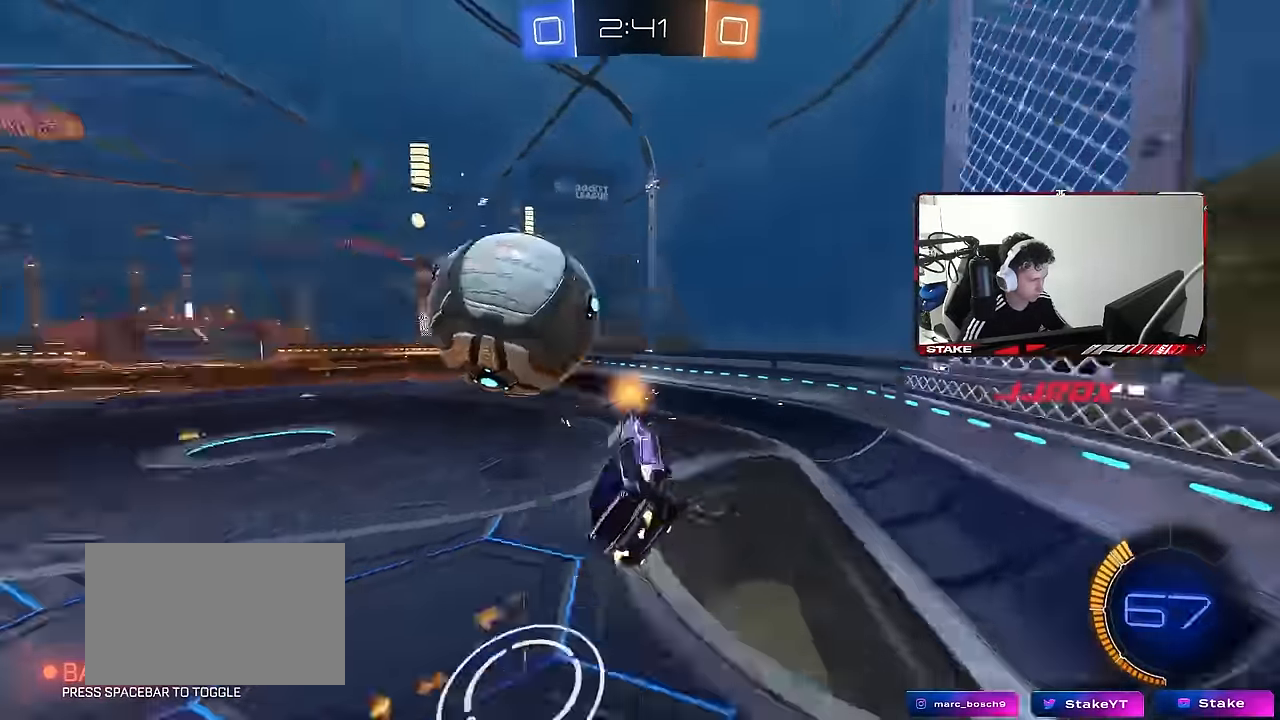
{"keys": [], "mouse": [], "mouse_move": "still", "events": [[33, "mouse_right", "up"], [167, "a", "up"], [167, "d", "down"], [267, "mouse_left", "up"], [317, "a", "down"], [317, "d", "up"], [317, "shift", "down"], [350, "shift", "up"], [350, "w", "up"], [500, "a", "up"]]}
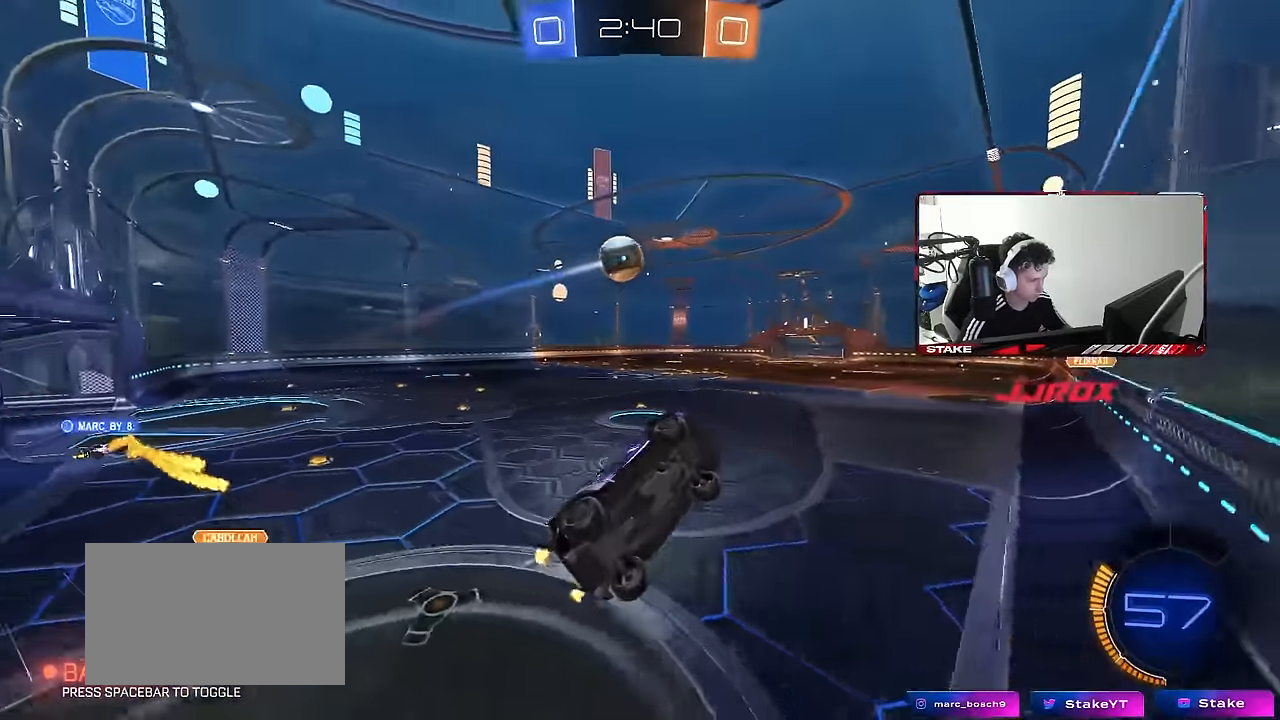
{"keys": ["w"], "mouse": ["left"], "mouse_move": "still", "events": [[83, "w", "down"], [133, "a", "down"], [317, "mouse_left", "down"], [417, "a", "up"]]}
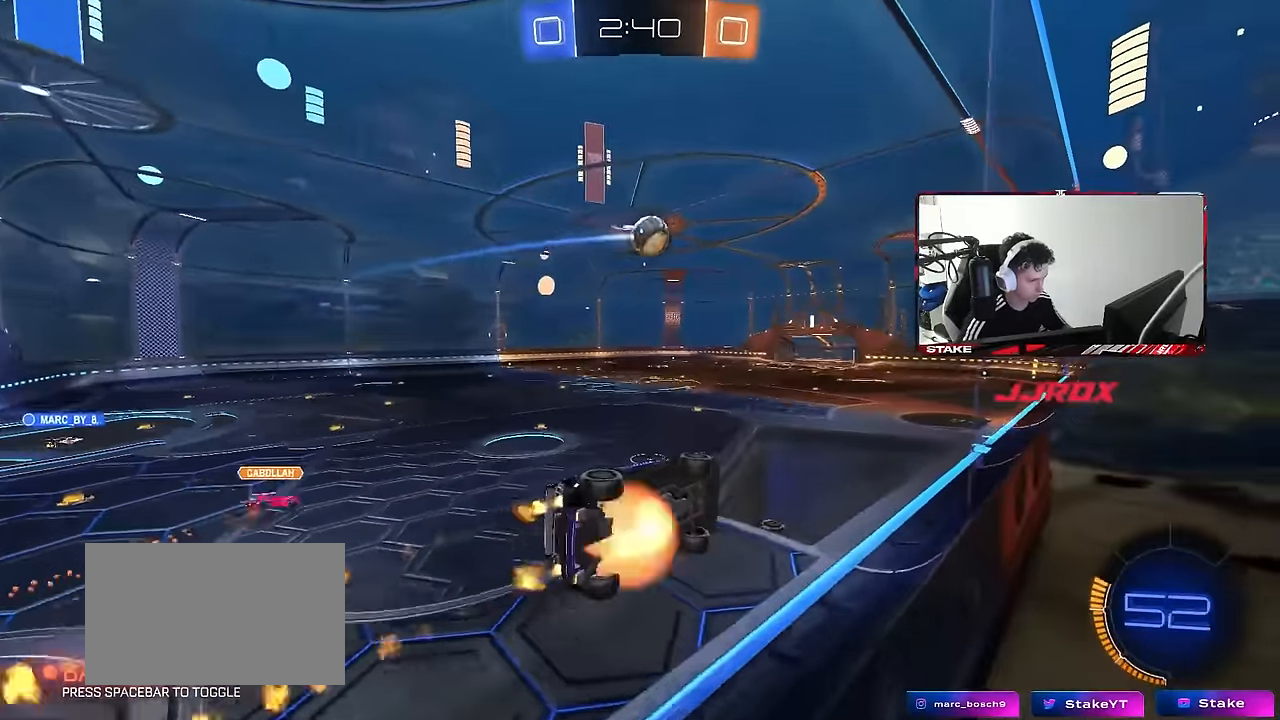
{"keys": [], "mouse": [], "mouse_move": "still", "events": [[17, "mouse_right", "down"], [17, "w", "up"], [100, "d", "down"], [100, "shift", "down"], [150, "s", "down"], [250, "mouse_right", "up"], [283, "mouse_left", "up"], [283, "shift", "up"], [333, "s", "up"], [383, "d", "up"]]}
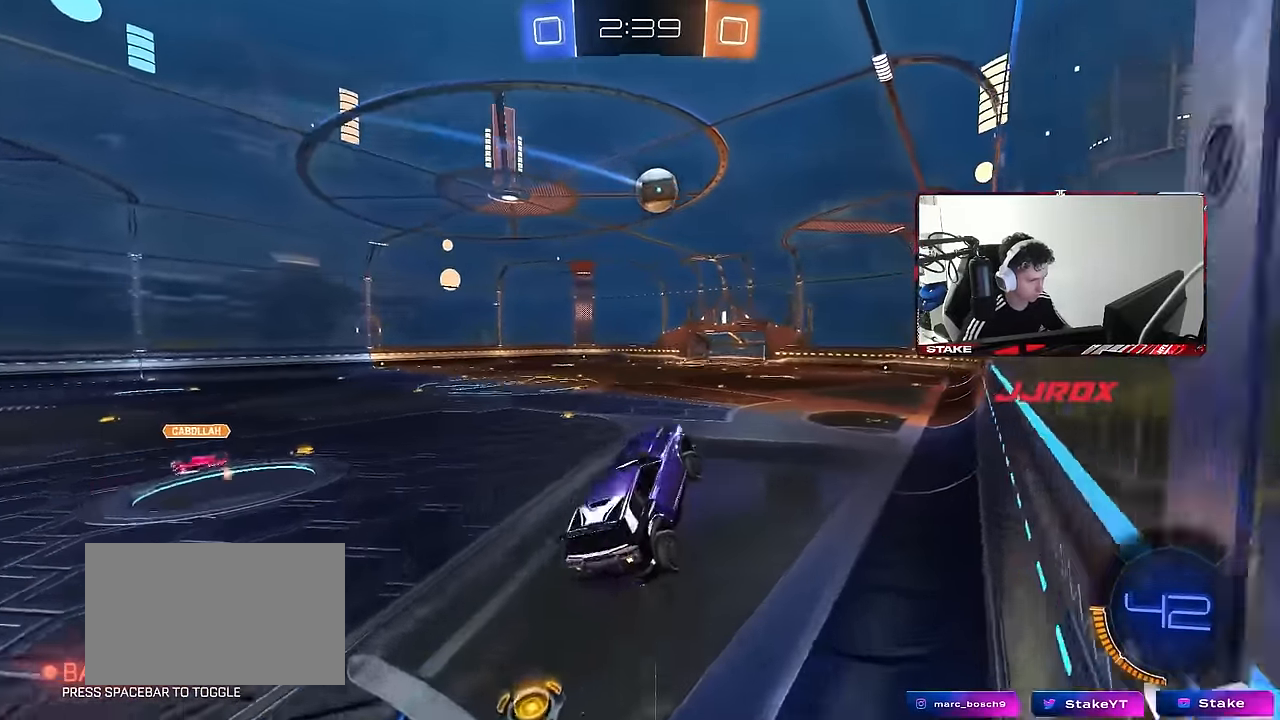
{"keys": ["w"], "mouse": [], "mouse_move": "still", "events": [[217, "d", "down"], [300, "d", "up"], [350, "w", "down"]]}
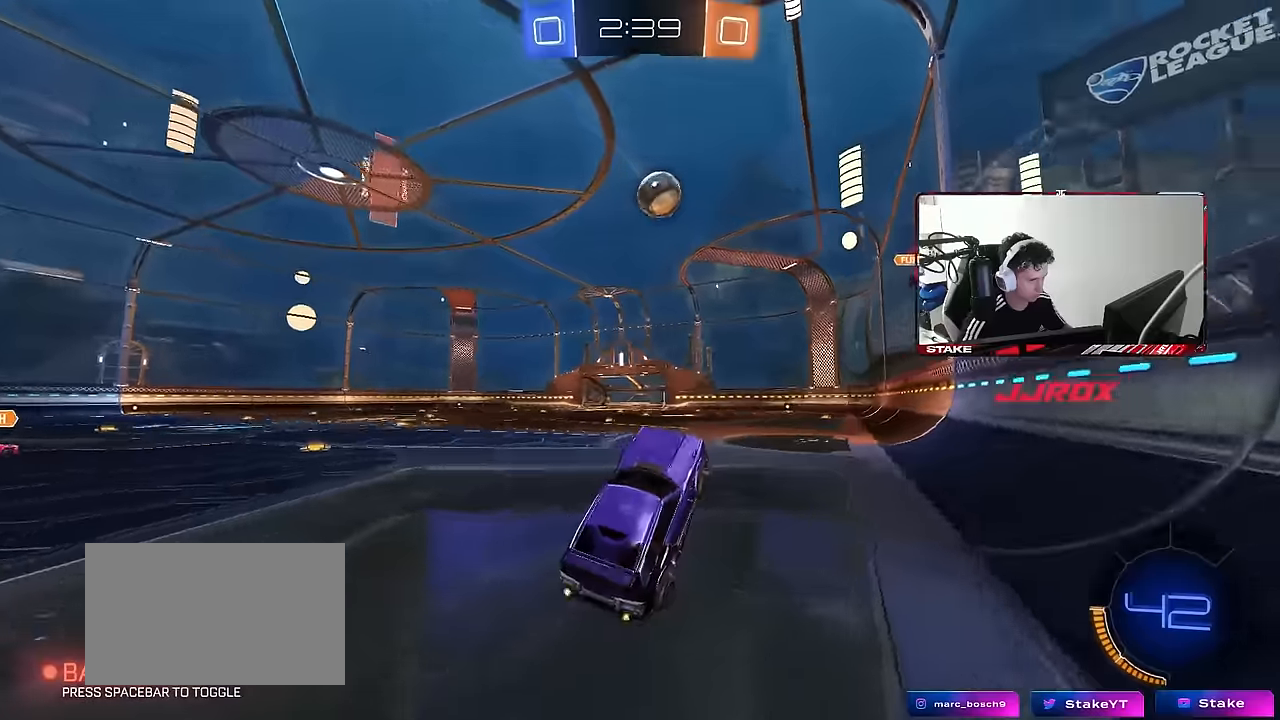
{"keys": ["w"], "mouse": [], "mouse_move": "still", "events": [[33, "mouse_right", "down"], [183, "d", "down"], [233, "mouse_right", "up"], [283, "d", "up"]]}
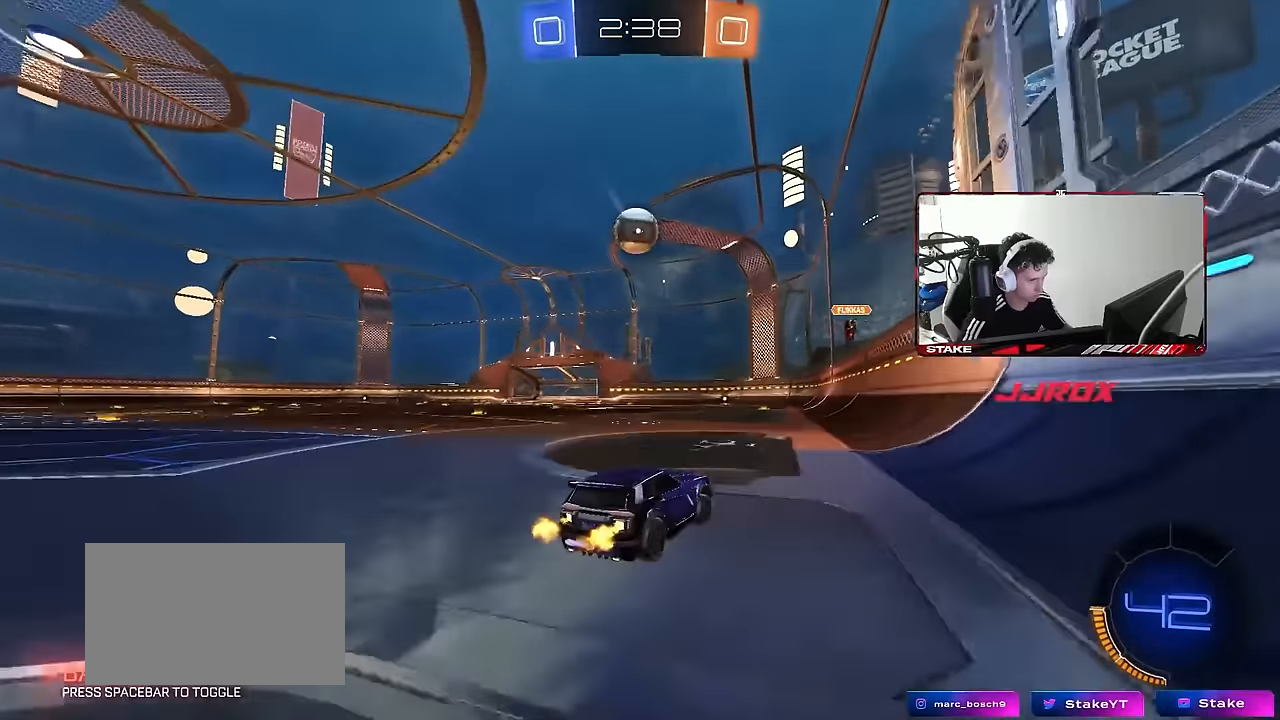
{"keys": ["a"], "mouse": [], "mouse_move": "still", "events": [[50, "a", "down"], [50, "shift", "down"], [200, "shift", "up"], [333, "w", "up"]]}
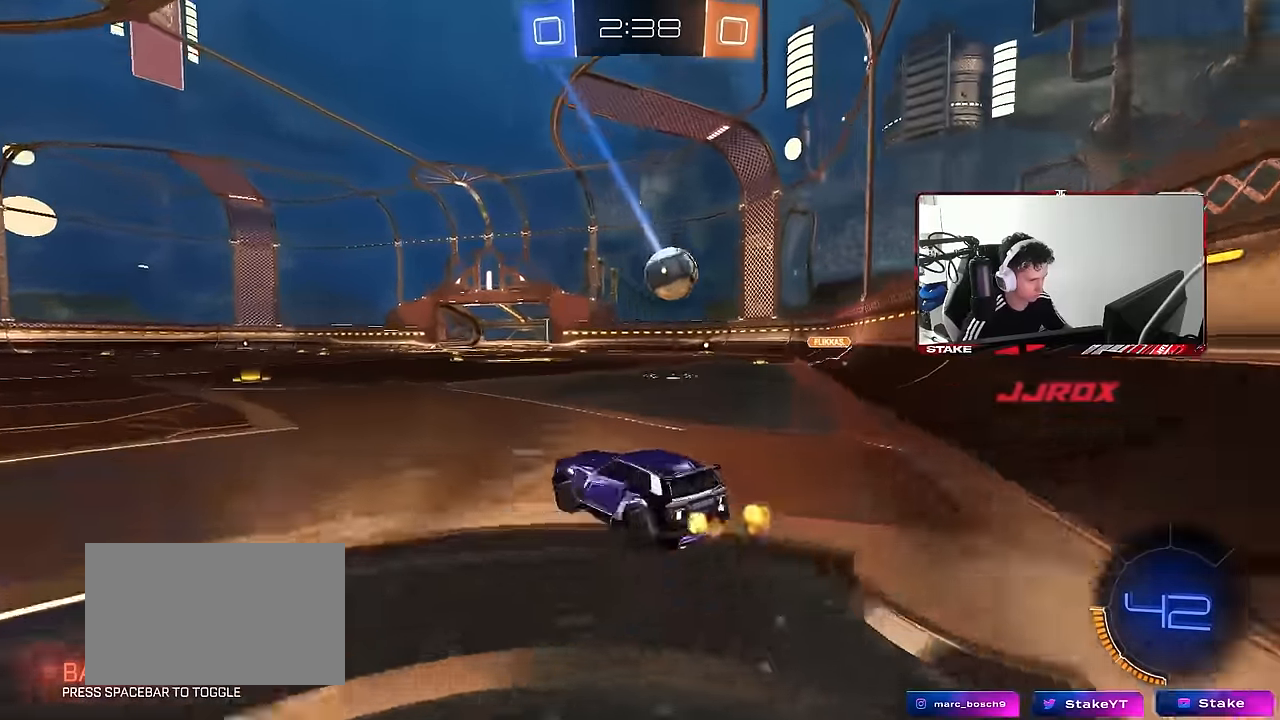
{"keys": ["a", "w"], "mouse": [], "mouse_move": "still", "events": [[267, "a", "up"], [317, "w", "down"], [450, "a", "down"]]}
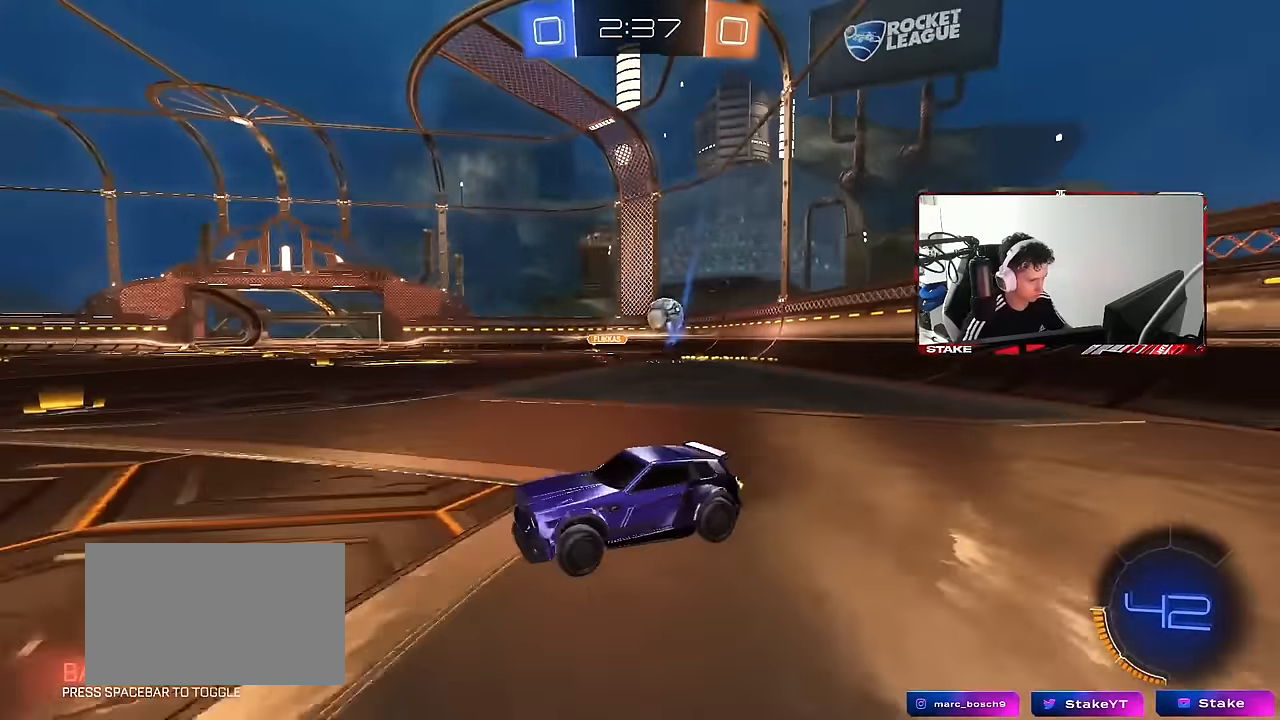
{"keys": ["d", "w"], "mouse": [], "mouse_move": "still", "events": [[133, "a", "up"], [133, "d", "down"], [233, "shift", "down"], [367, "shift", "up"]]}
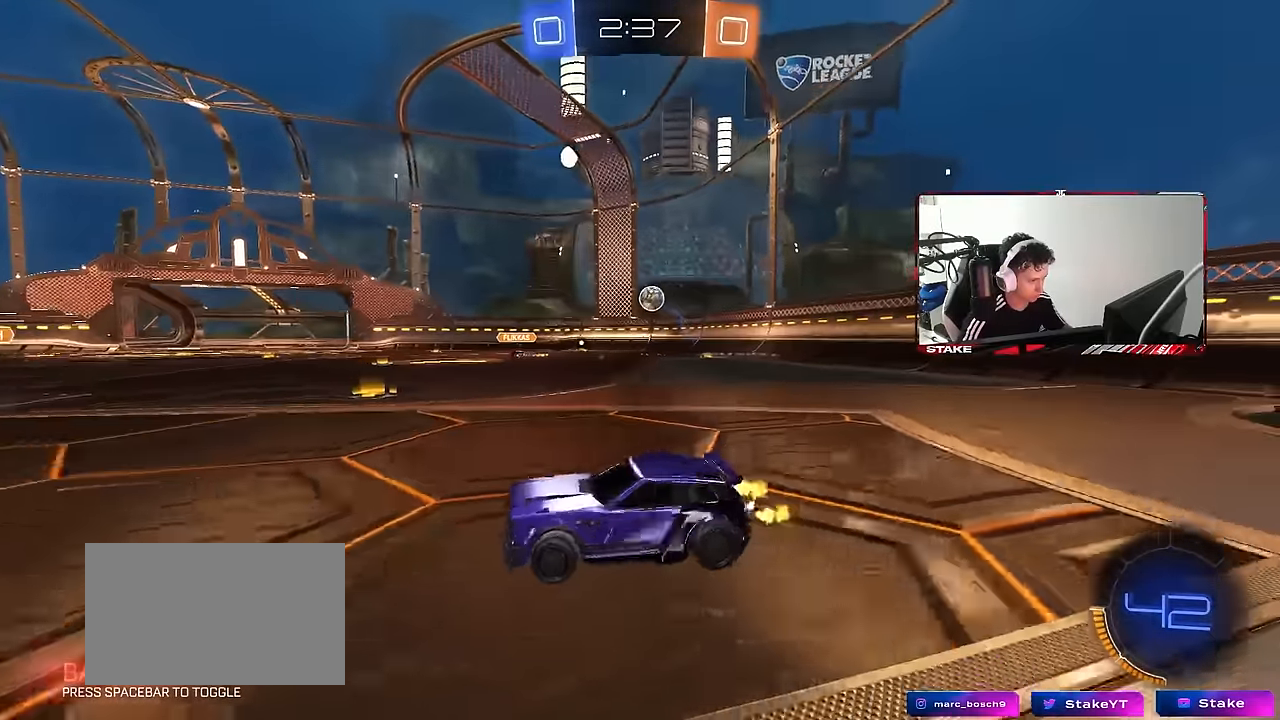
{"keys": ["w"], "mouse": ["left"], "mouse_move": "still", "events": [[383, "mouse_left", "down"], [433, "d", "up"]]}
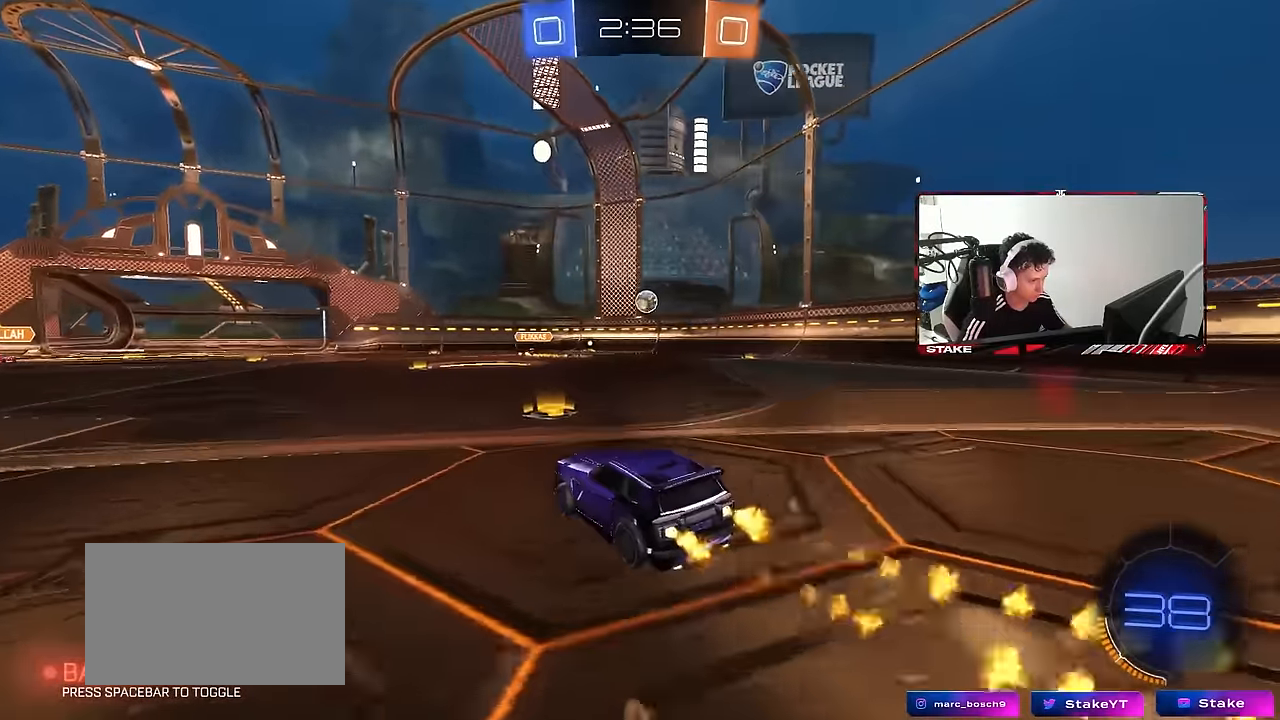
{"keys": ["d", "w"], "mouse": [], "mouse_move": "still", "events": [[217, "d", "down"], [350, "mouse_left", "up"]]}
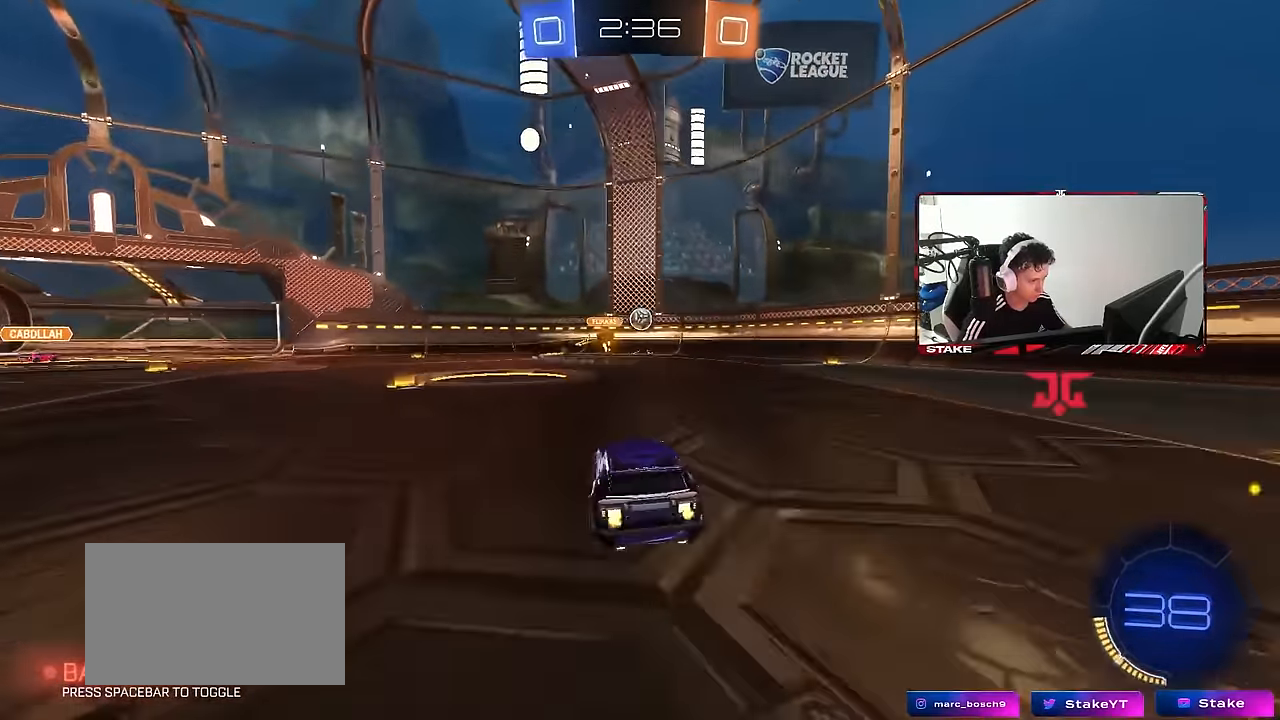
{"keys": ["d", "w"], "mouse": [], "mouse_move": "still", "events": [[133, "d", "up"], [283, "d", "down"]]}